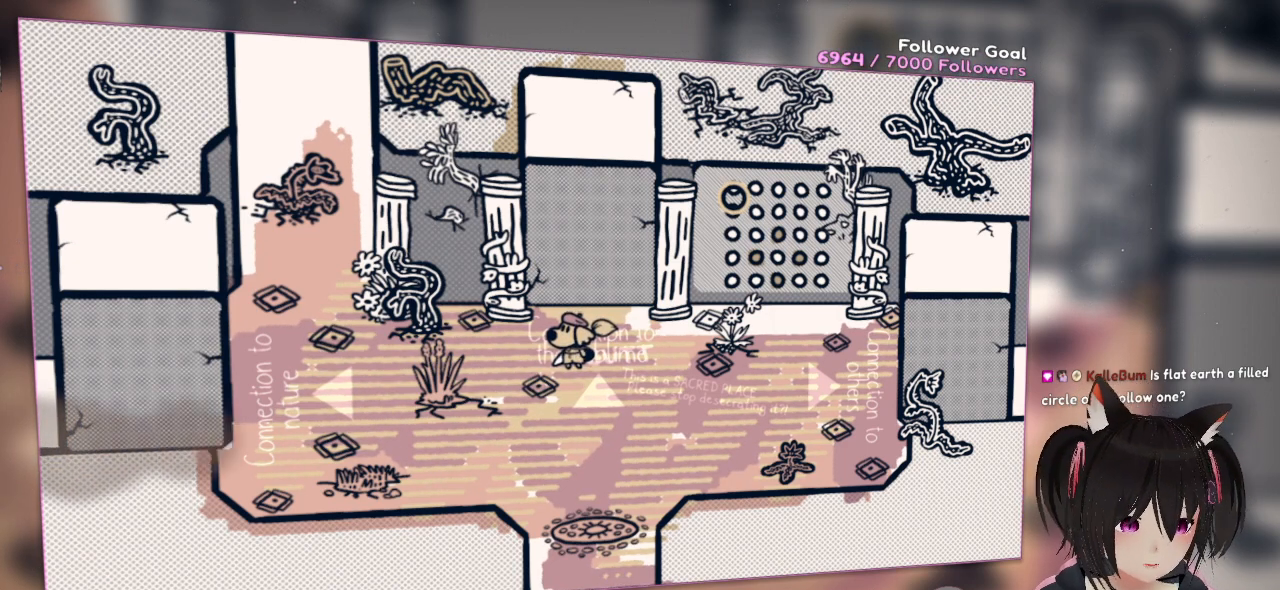
Gameplay with a controller (Nintendo layout); each line is a JSON object with the inputs held at the frame after it. "events" lists button and stick changes between this image and that frame as [ms after this image, input, new state], when the widget could be followed in between. Not read: L1 R1.
{"buttons": [], "left_stick": "center", "right_stick": "up", "events": [[500, "right_stick", "up"]]}
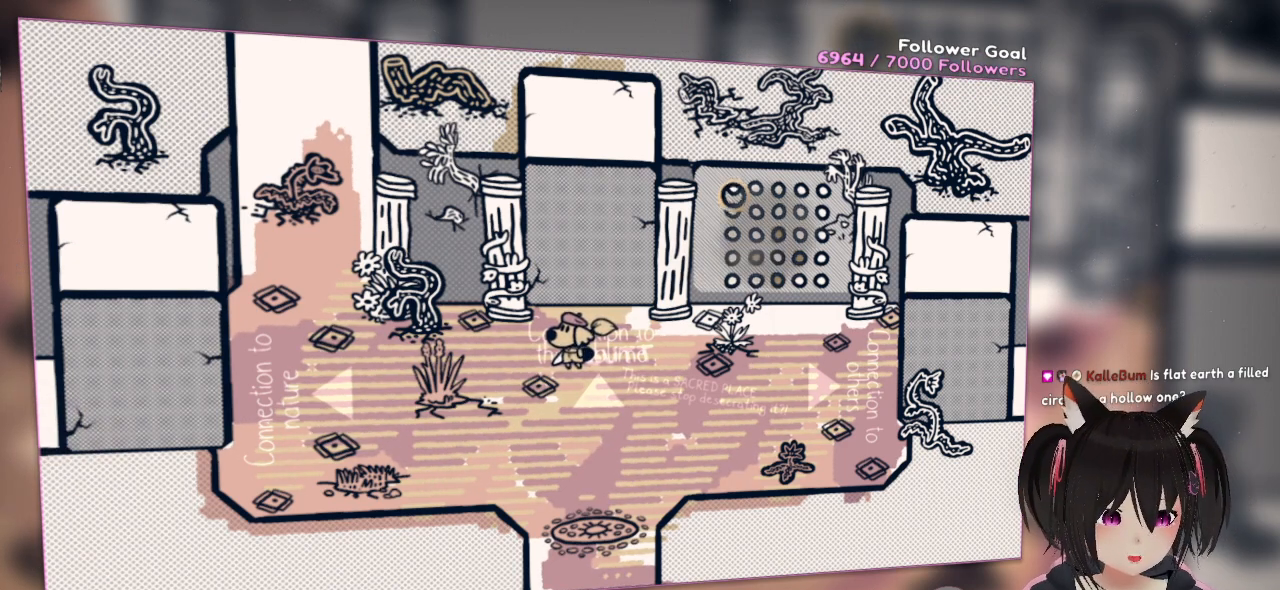
{"buttons": [], "left_stick": "center", "right_stick": "down", "events": [[283, "right_stick", "center"], [467, "right_stick", "down"]]}
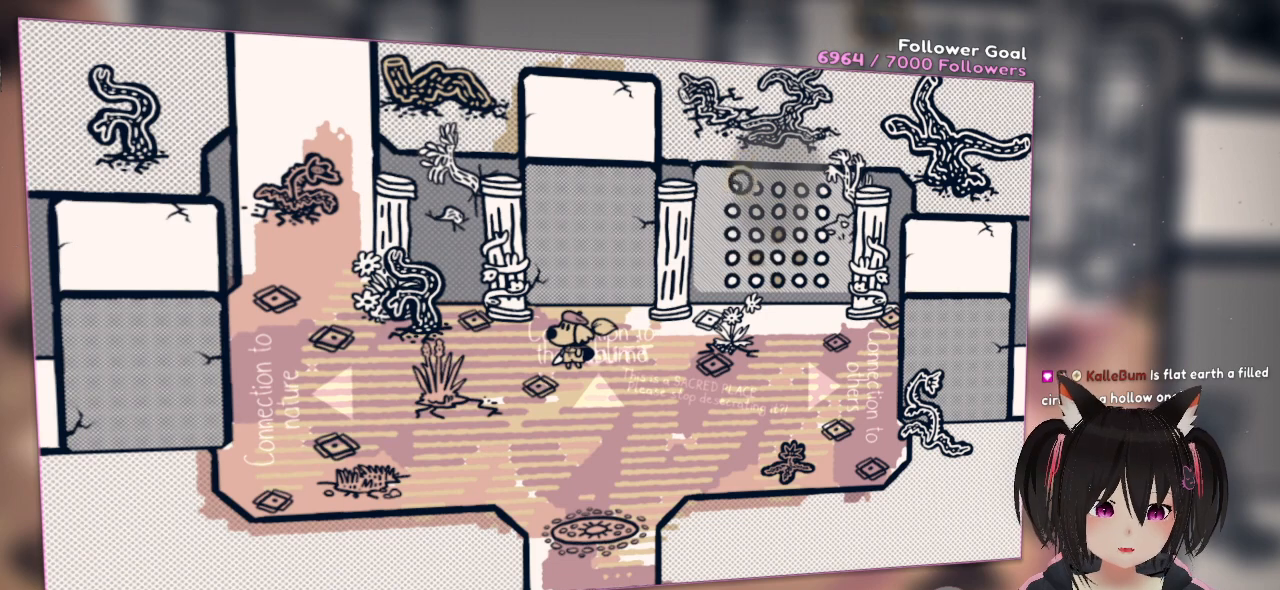
{"buttons": [], "left_stick": "center", "right_stick": "center", "events": [[300, "right_stick", "center"]]}
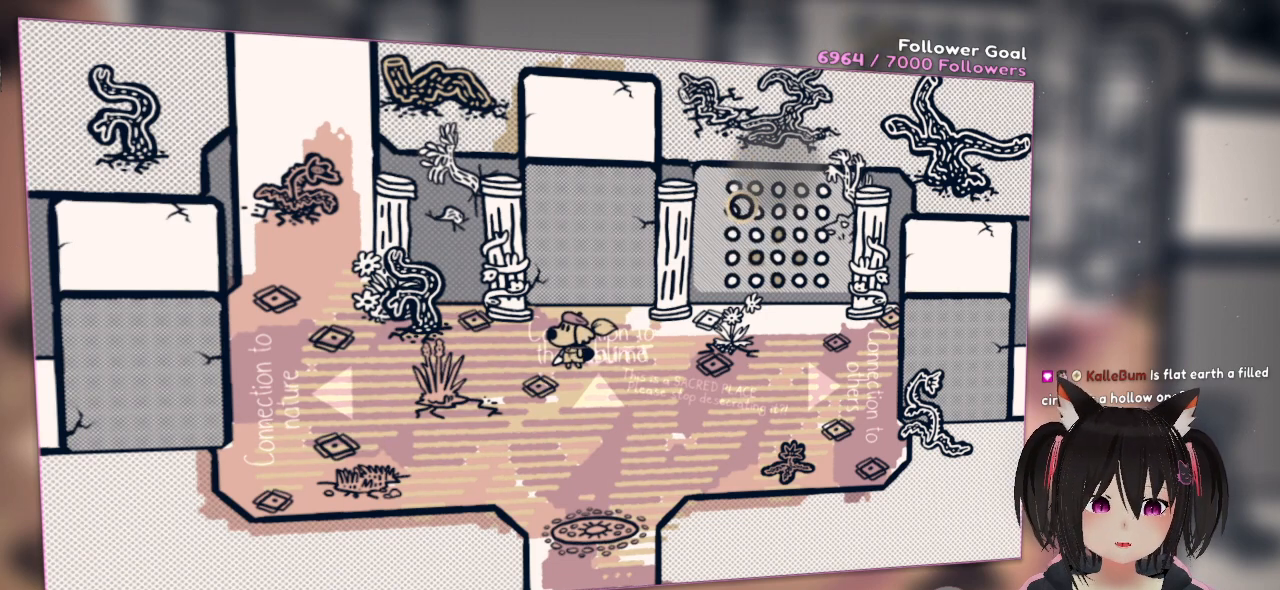
{"buttons": ["R2"], "left_stick": "center", "right_stick": "right", "events": [[183, "right_stick", "left"], [200, "R2", "down"], [367, "right_stick", "right"]]}
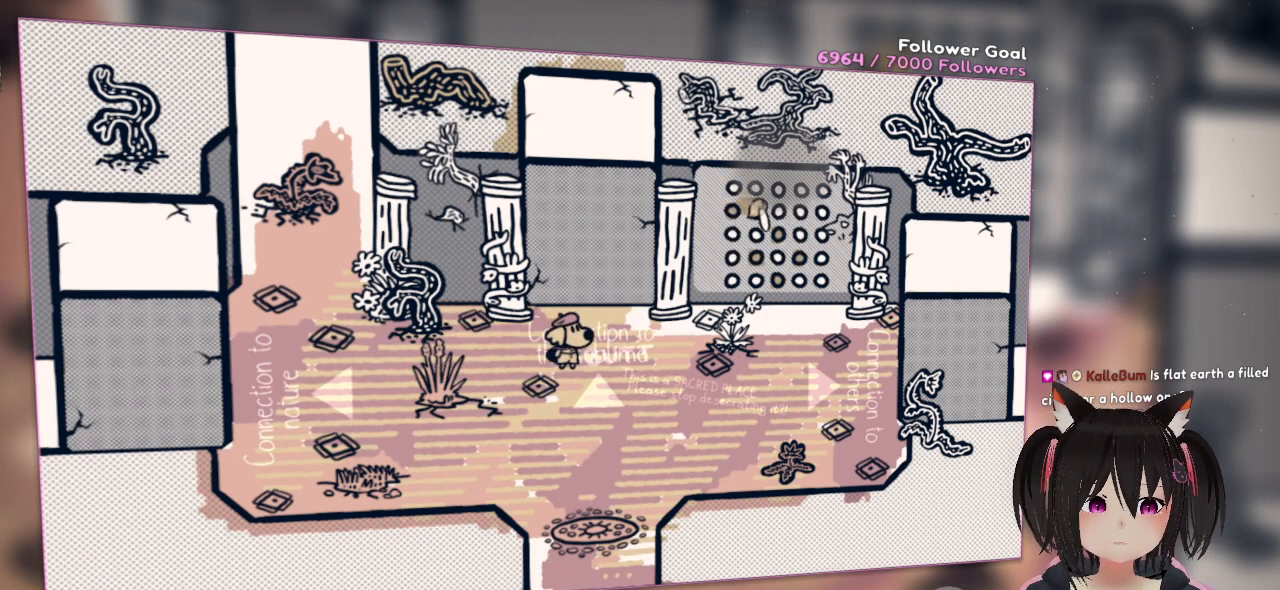
{"buttons": [], "left_stick": "center", "right_stick": "center", "events": [[200, "right_stick", "center"], [450, "R2", "up"]]}
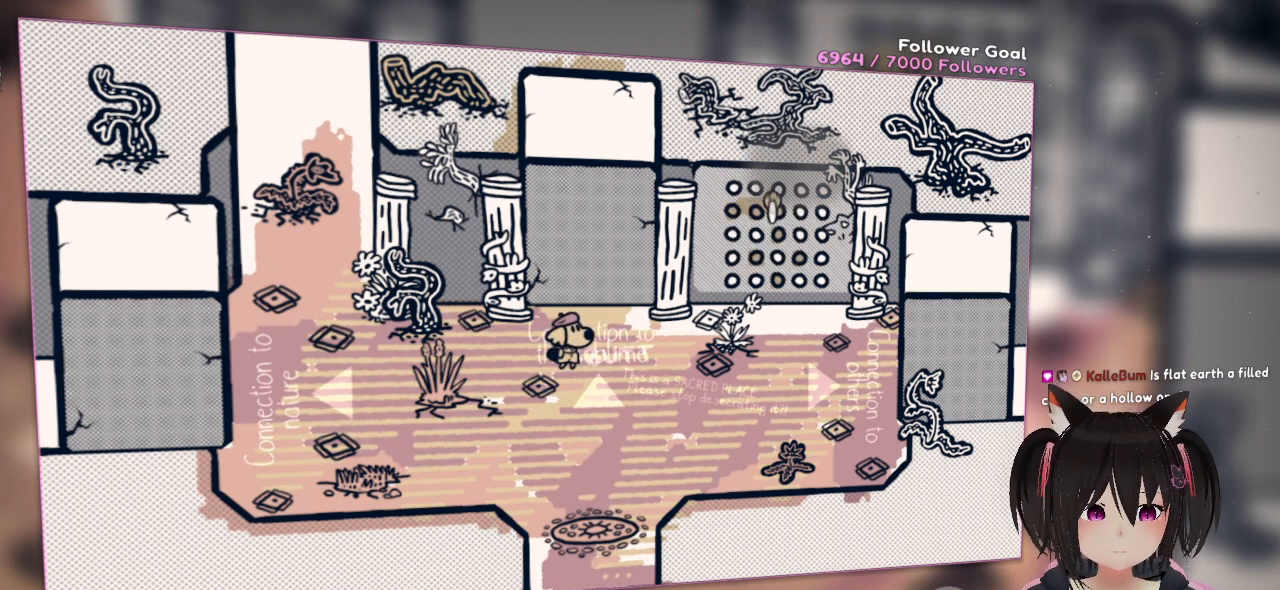
{"buttons": [], "left_stick": "center", "right_stick": "down", "events": [[33, "right_stick", "up"], [117, "right_stick", "up-left"], [350, "right_stick", "center"], [400, "right_stick", "down"]]}